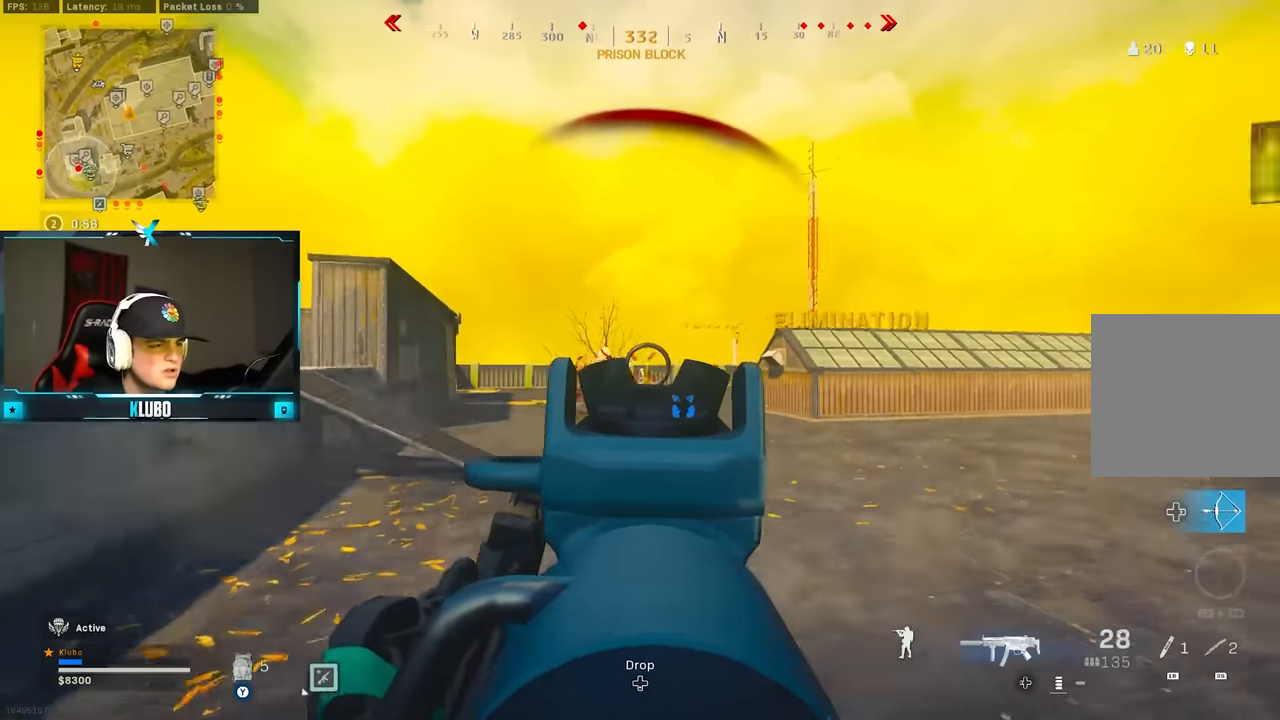
Gameplay with a controller (Xbox layout); each line is a JSON object with the inputs held at the frame after it (dt_ms = milliseconds from this image to that frame). "button_events" lists button changes between this image and that frame as [ms after this image, input, new state], when the widget could be followed in between (sticks are given only as held states). Not read: Z.
{"dt_ms": 500, "buttons": ["Y"], "left_stick": "up", "right_stick": "center", "button_events": [[183, "L2", "up"], [233, "L3", "down"], [250, "R2", "up"], [333, "Y", "down"], [367, "L3", "up"]]}
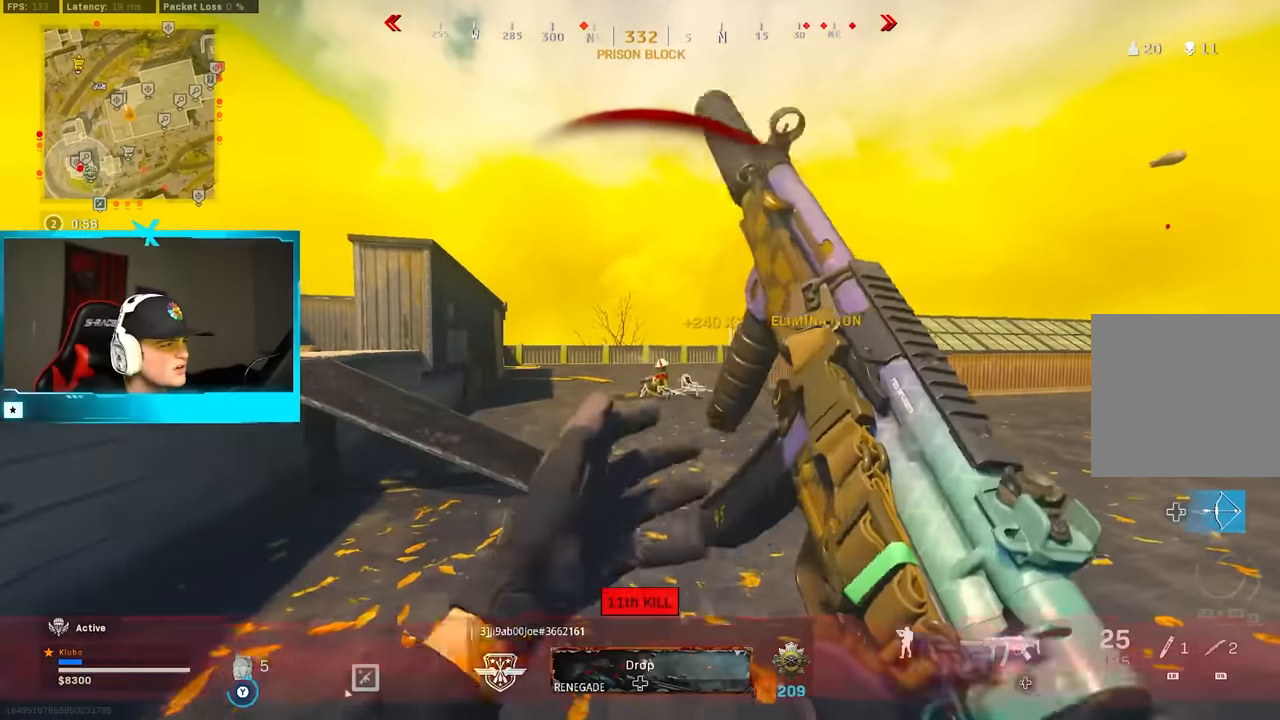
{"dt_ms": 1000, "buttons": ["B"], "left_stick": "up", "right_stick": "center", "button_events": [[100, "B", "down"], [167, "Y", "up"], [267, "B", "up"], [333, "B", "down"], [383, "A", "down"], [450, "B", "up"], [583, "A", "up"], [950, "B", "down"]]}
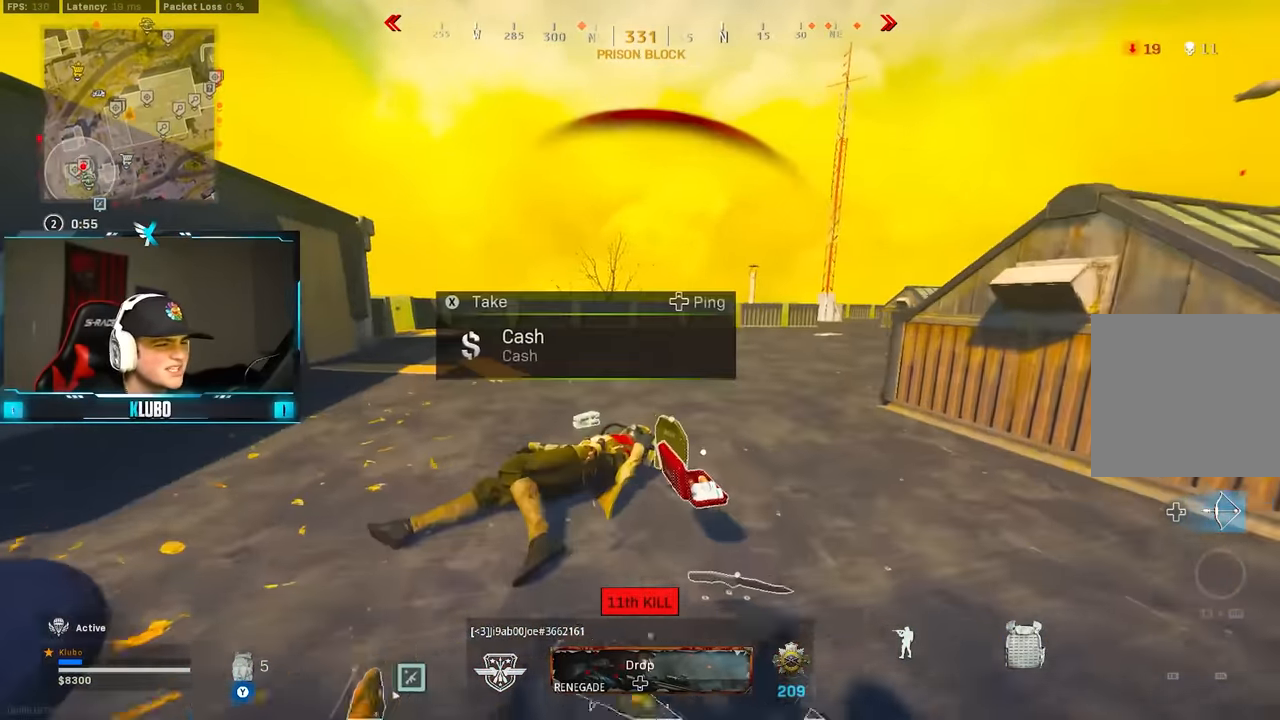
{"dt_ms": 1000, "buttons": [], "left_stick": "up", "right_stick": "center", "button_events": [[100, "B", "up"], [200, "B", "down"], [300, "A", "down"], [333, "B", "up"], [483, "A", "up"]]}
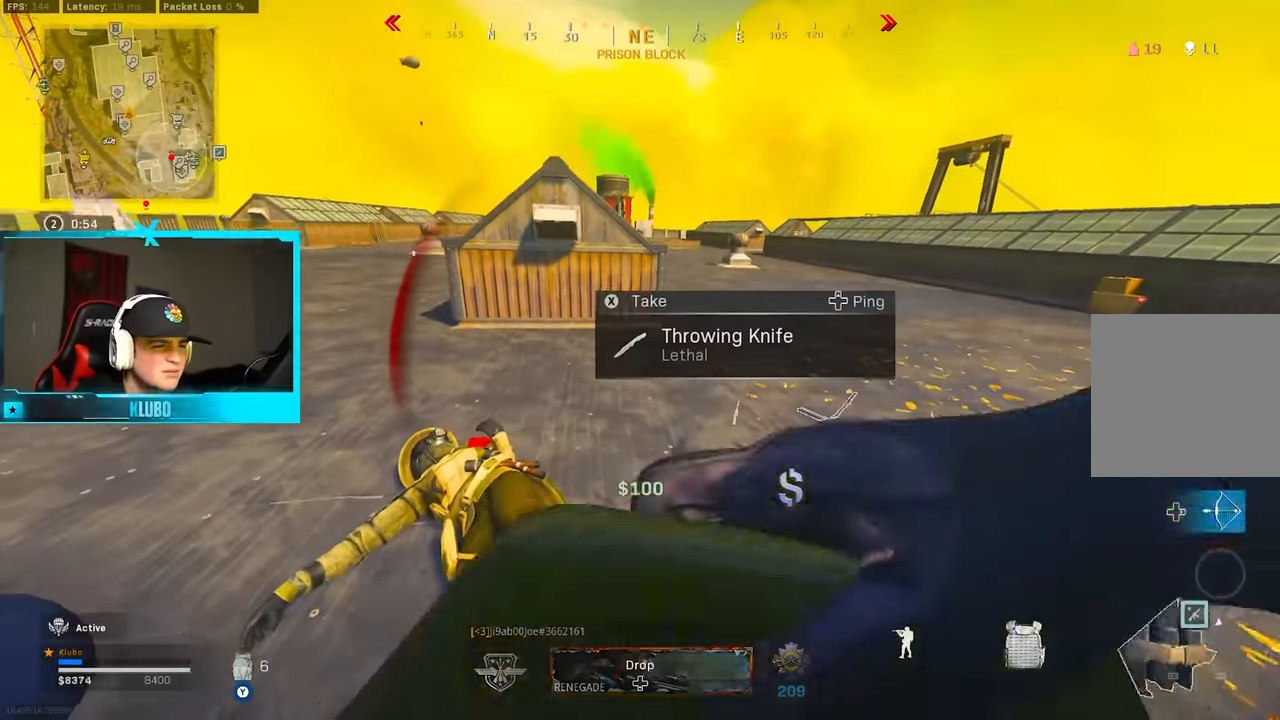
{"dt_ms": 1000, "buttons": [], "left_stick": "up-right", "right_stick": "up-right", "button_events": [[333, "B", "down"], [467, "B", "up"], [550, "B", "down"], [617, "A", "down"], [667, "B", "up"], [817, "A", "up"]]}
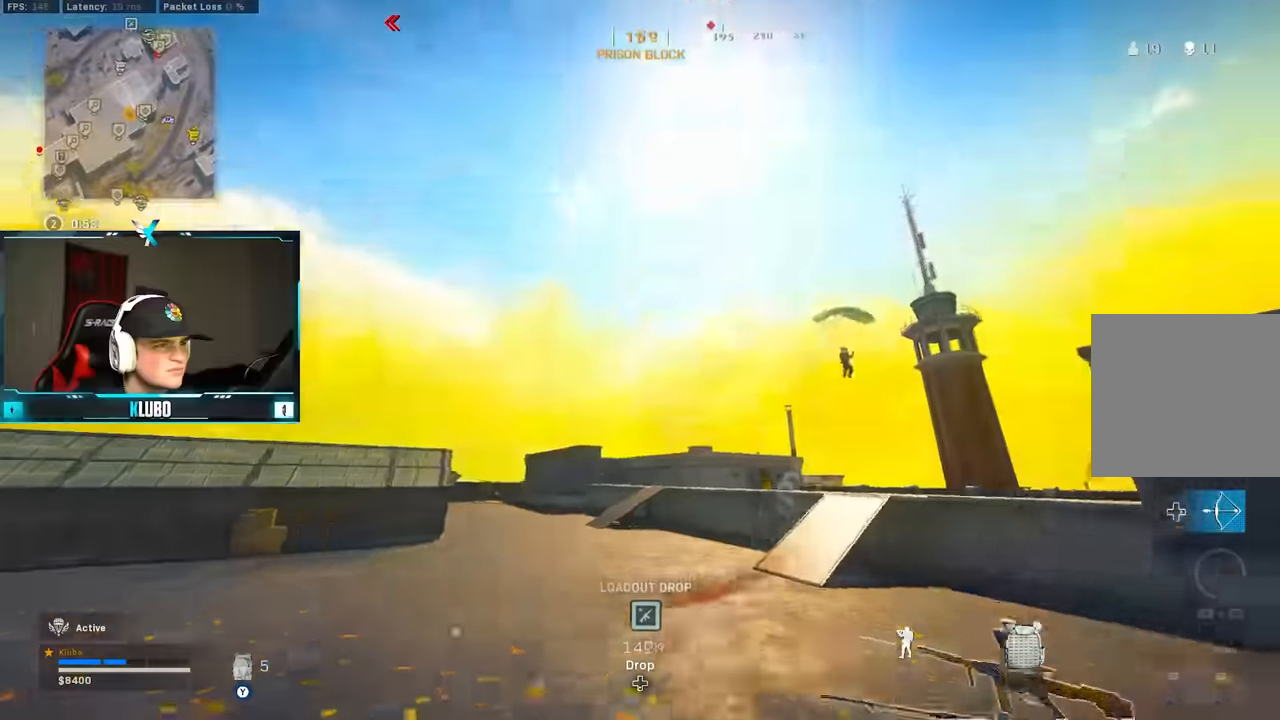
{"dt_ms": 500, "buttons": ["B"], "left_stick": "left", "right_stick": "center", "button_events": [[300, "B", "down"], [433, "B", "up"], [483, "B", "down"]]}
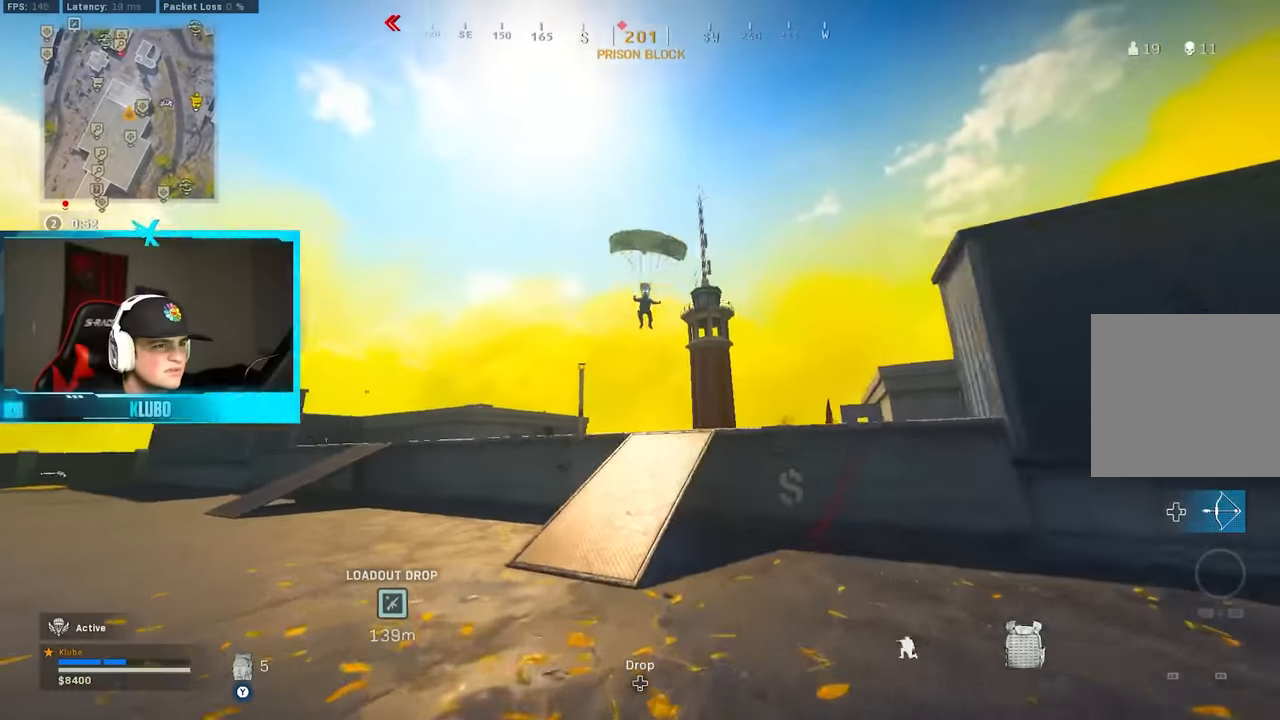
{"dt_ms": 500, "buttons": [], "left_stick": "up", "right_stick": "right", "button_events": [[33, "A", "down"], [117, "B", "up"], [133, "R2", "down"], [217, "A", "up"], [267, "R2", "up"], [317, "L3", "down"], [467, "L3", "up"]]}
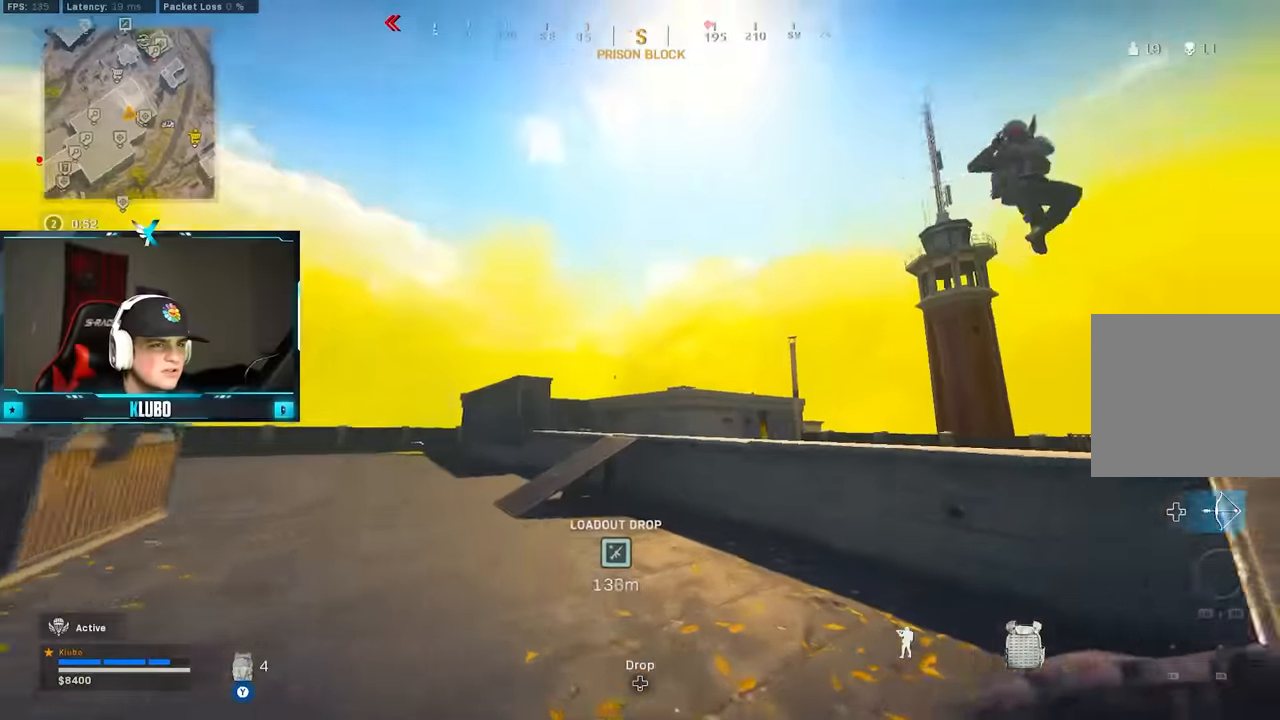
{"dt_ms": 1000, "buttons": ["A", "L2", "R2"], "left_stick": "center", "right_stick": "center", "button_events": [[100, "B", "down"], [267, "B", "up"], [317, "B", "down"], [350, "A", "down"], [400, "R2", "down"], [450, "B", "up"], [483, "A", "up"], [550, "L2", "down"], [650, "A", "down"], [767, "A", "up"], [817, "A", "down"]]}
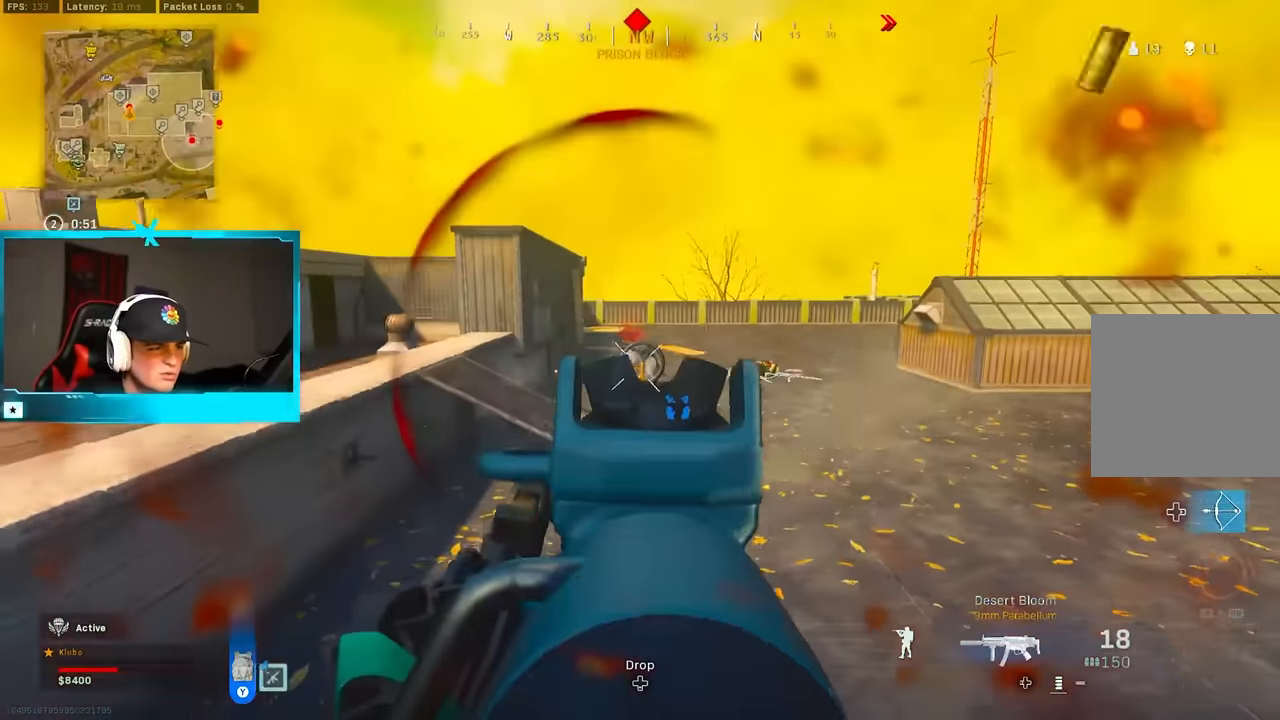
{"dt_ms": 500, "buttons": ["R2"], "left_stick": "up-right", "right_stick": "center", "button_events": [[167, "A", "up"], [283, "A", "down"], [433, "A", "up"], [483, "L2", "up"]]}
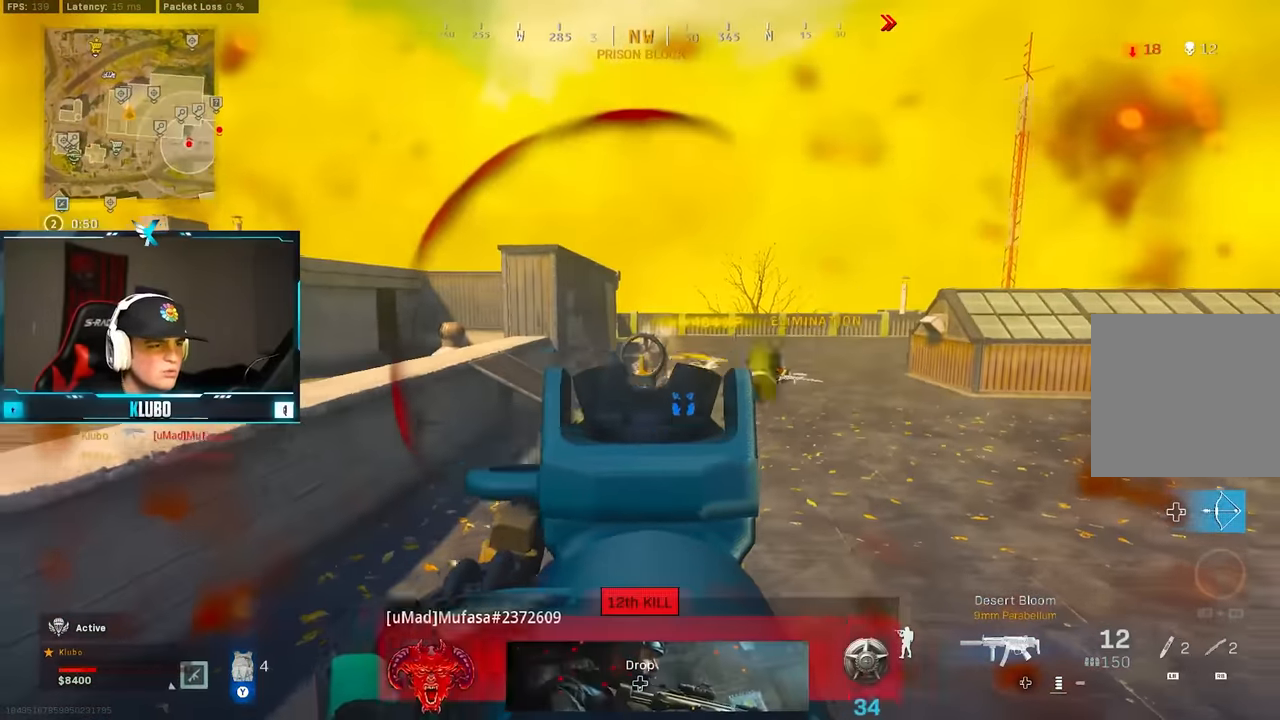
{"dt_ms": 500, "buttons": [], "left_stick": "up", "right_stick": "center", "button_events": [[33, "R2", "up"], [83, "Y", "down"], [100, "L3", "down"], [250, "L3", "up"], [483, "Y", "up"]]}
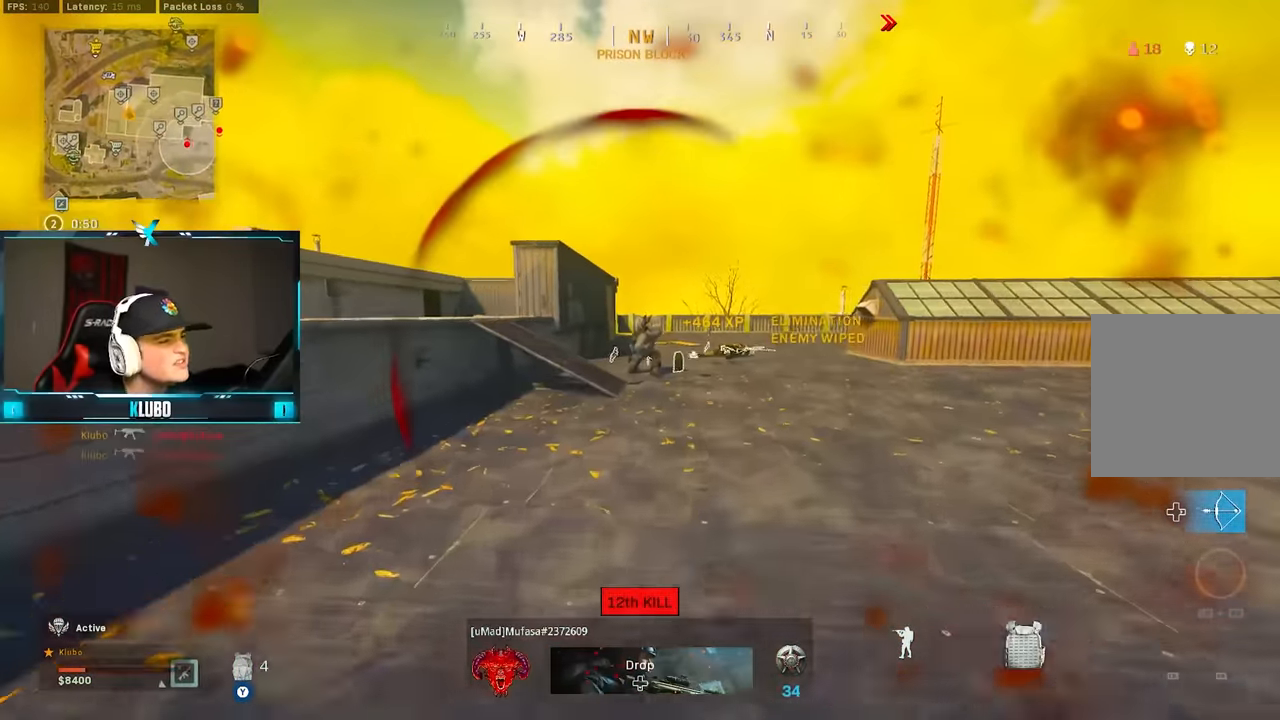
{"dt_ms": 500, "buttons": ["A"], "left_stick": "up", "right_stick": "center", "button_events": [[83, "B", "down"], [250, "B", "up"], [300, "B", "down"], [350, "A", "down"], [450, "B", "up"]]}
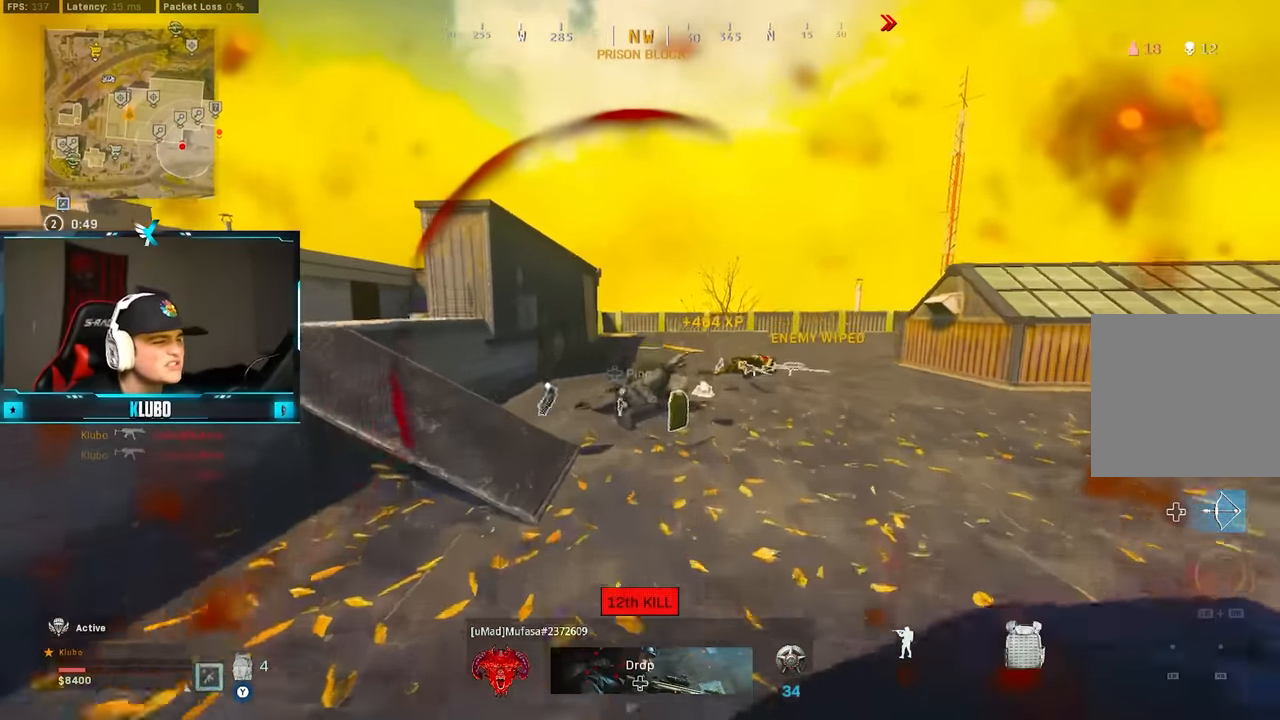
{"dt_ms": 500, "buttons": [], "left_stick": "up", "right_stick": "right", "button_events": [[33, "A", "up"], [33, "L3", "down"], [150, "L3", "up"]]}
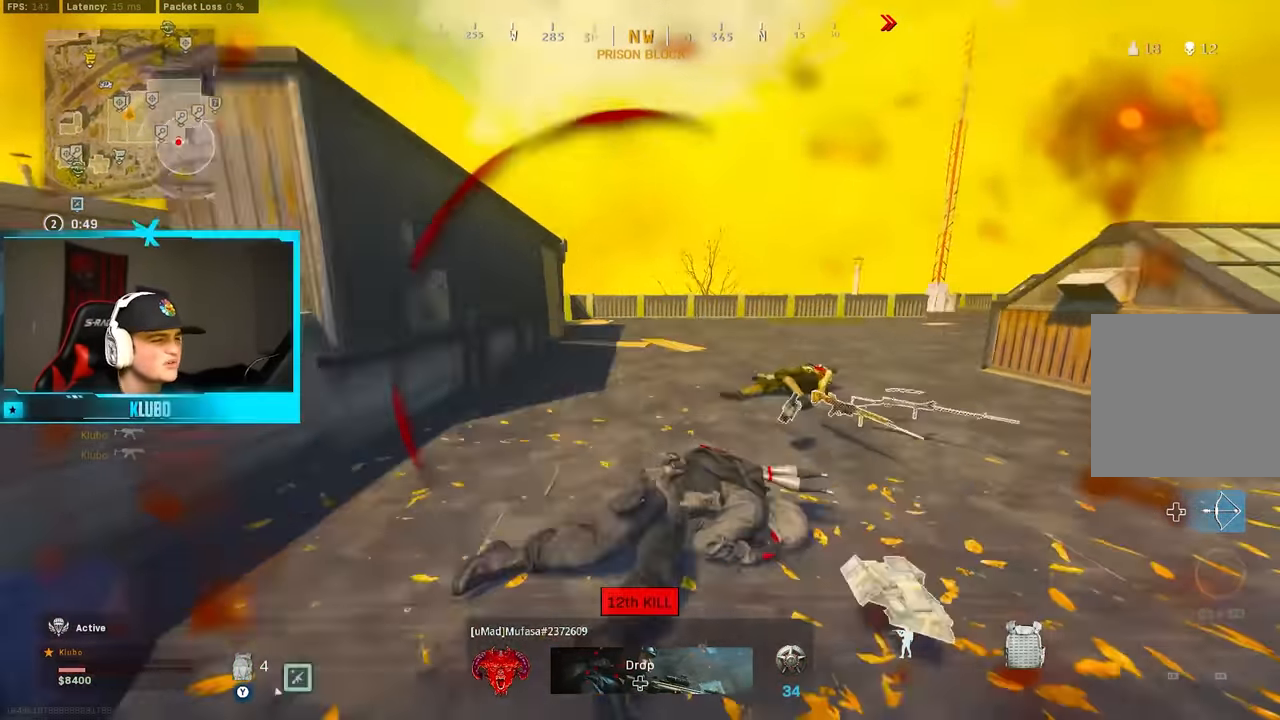
{"dt_ms": 500, "buttons": [], "left_stick": "up", "right_stick": "center", "button_events": [[317, "B", "down"], [483, "B", "up"]]}
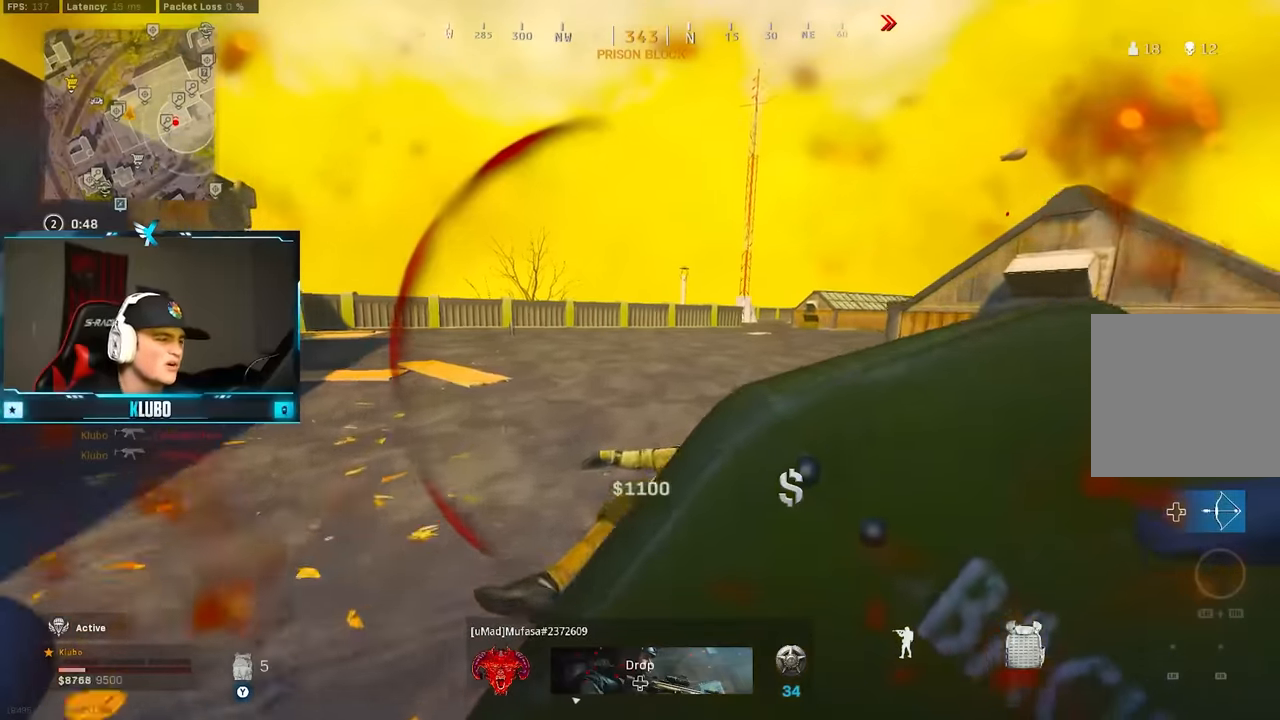
{"dt_ms": 500, "buttons": [], "left_stick": "up", "right_stick": "left", "button_events": [[67, "B", "down"], [133, "A", "down"], [200, "B", "up"], [317, "A", "up"]]}
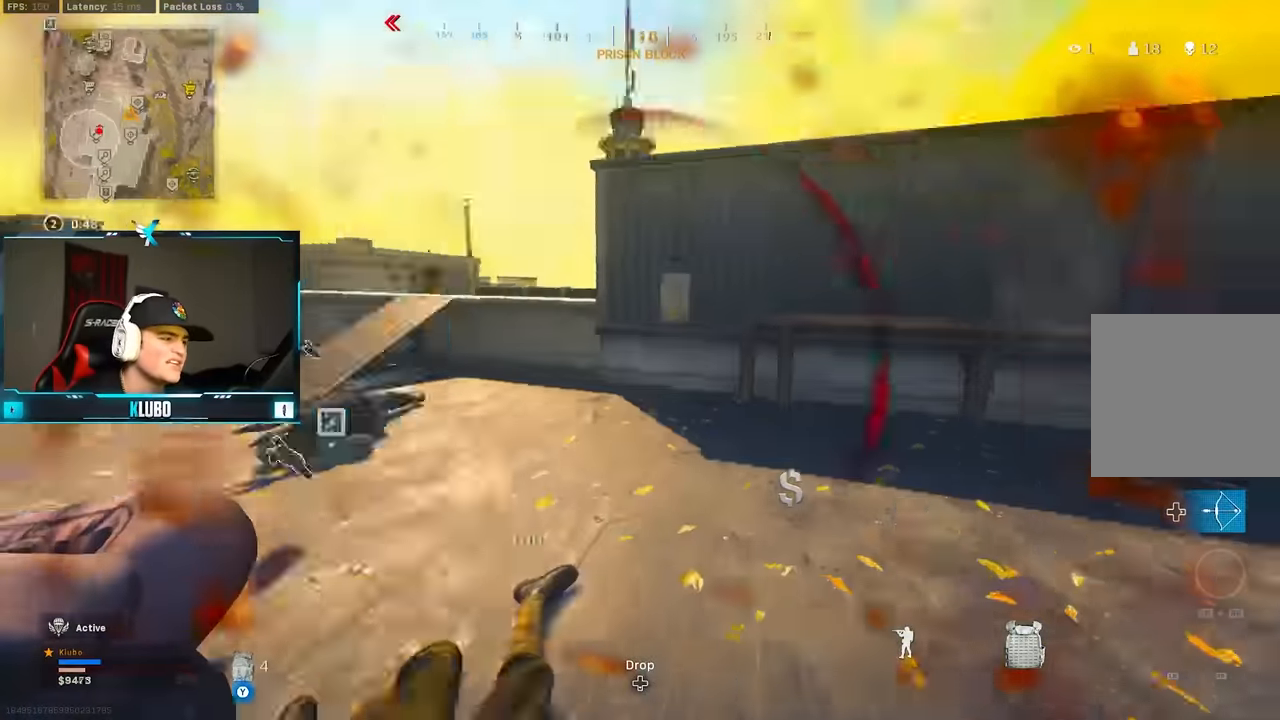
{"dt_ms": 500, "buttons": ["B"], "left_stick": "up", "right_stick": "center", "button_events": [[67, "L3", "down"], [150, "L3", "up"], [467, "B", "down"]]}